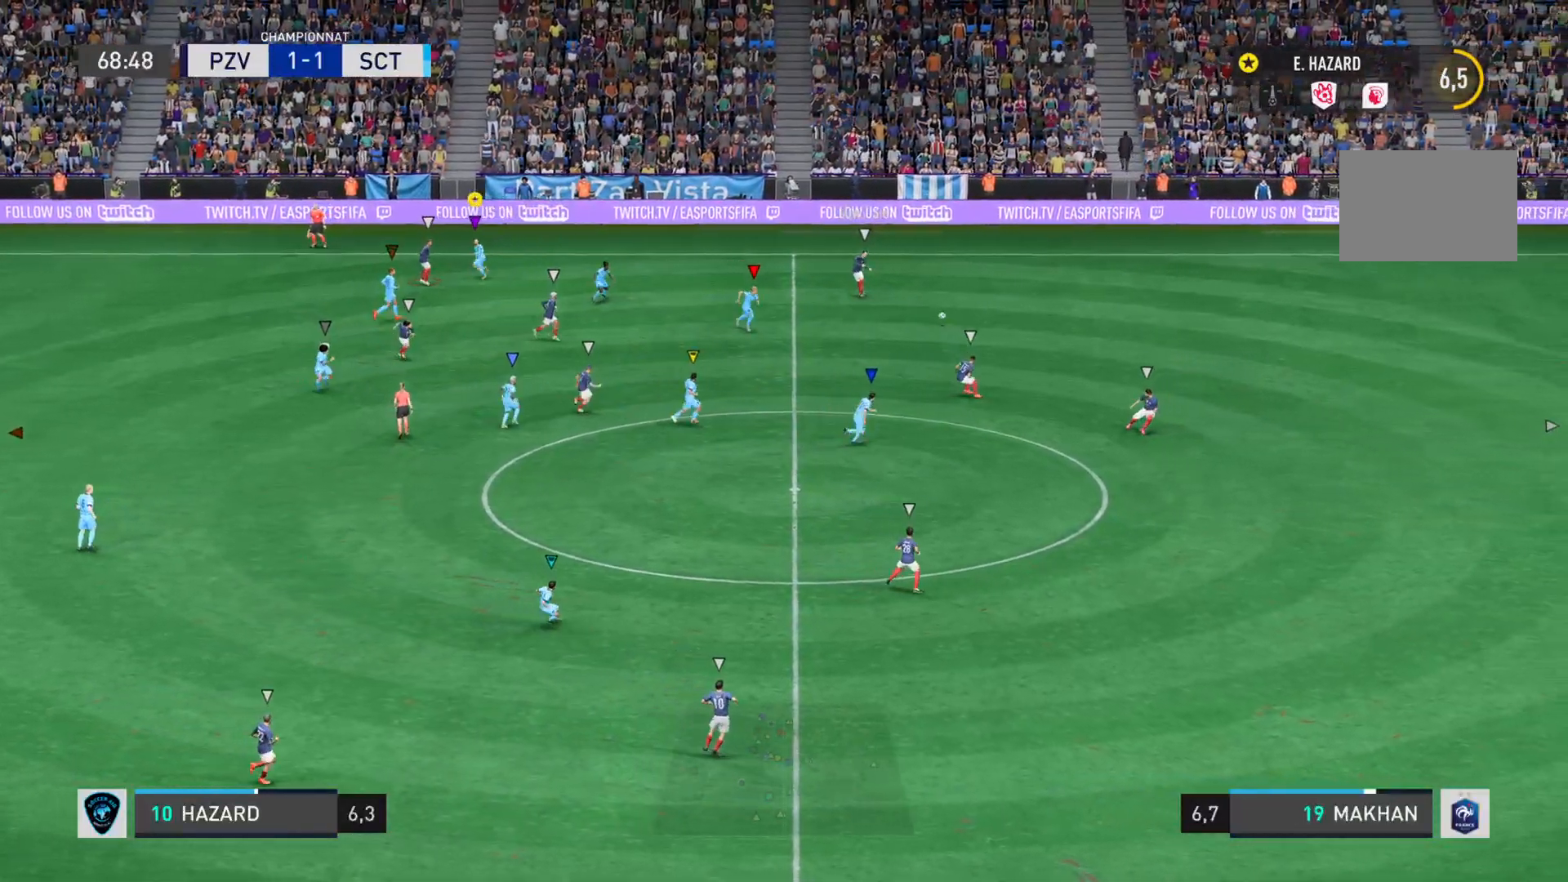
Gameplay with a controller (PlayStation layout); each line is a JSON object with the inputs held at the frame after it. "events" lists button and stick changes between this image and that frame as [ms after this image, input, new state], when the widget could be followed in between. Not read: L3 R3.
{"buttons": ["L2"], "left_stick": "down-right", "right_stick": "center", "events": [[33, "L2", "down"], [33, "right_stick", "center"], [100, "left_stick", "down-left"], [200, "left_stick", "down"], [434, "left_stick", "down-right"]]}
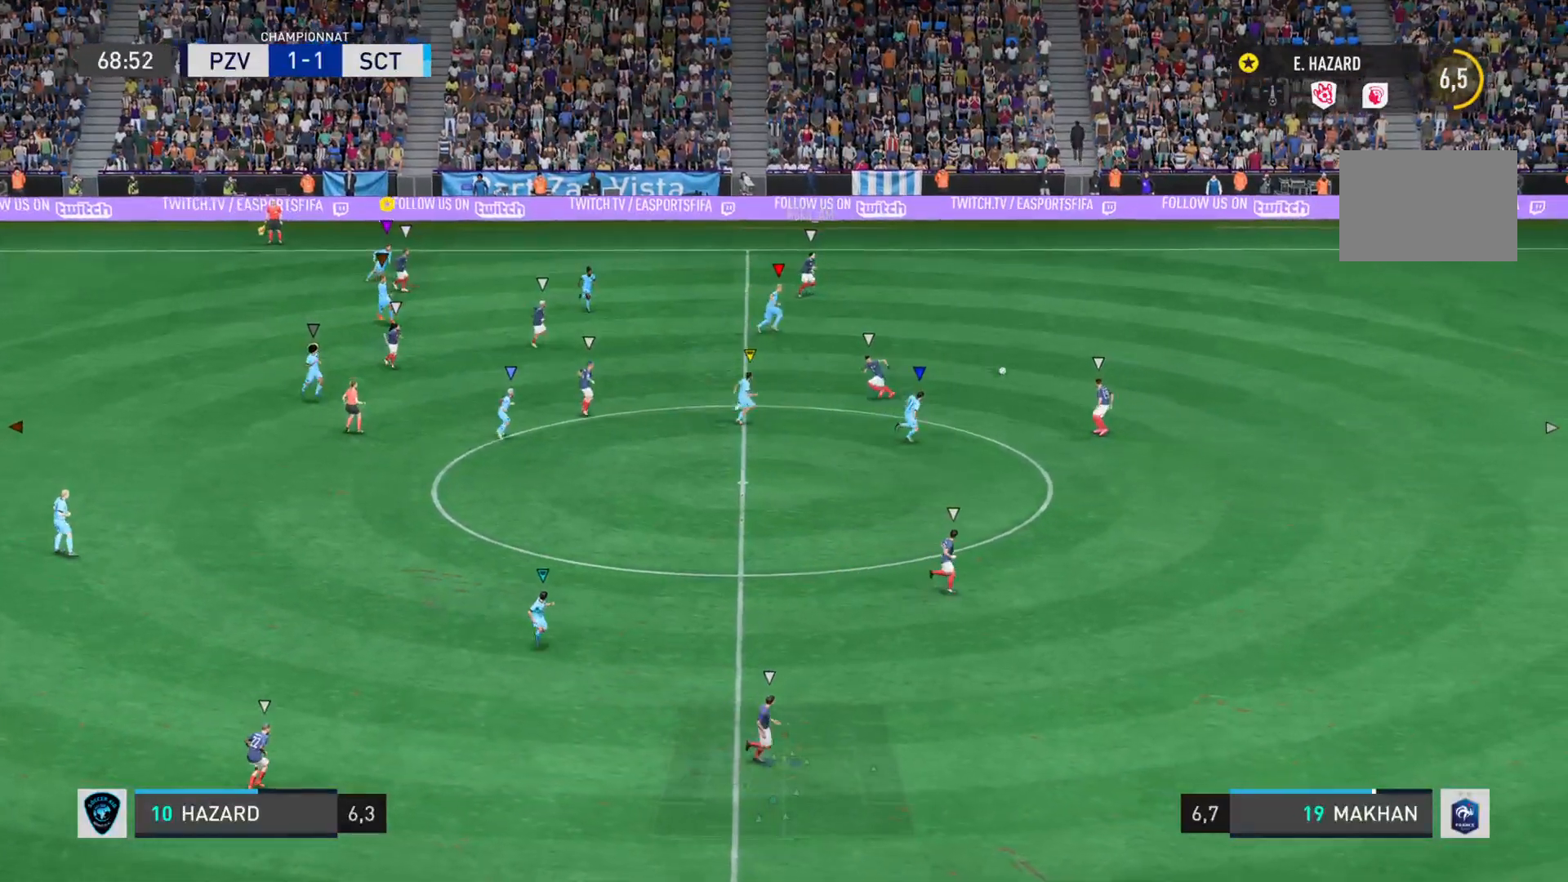
{"buttons": ["L2"], "left_stick": "down-right", "right_stick": "center", "events": []}
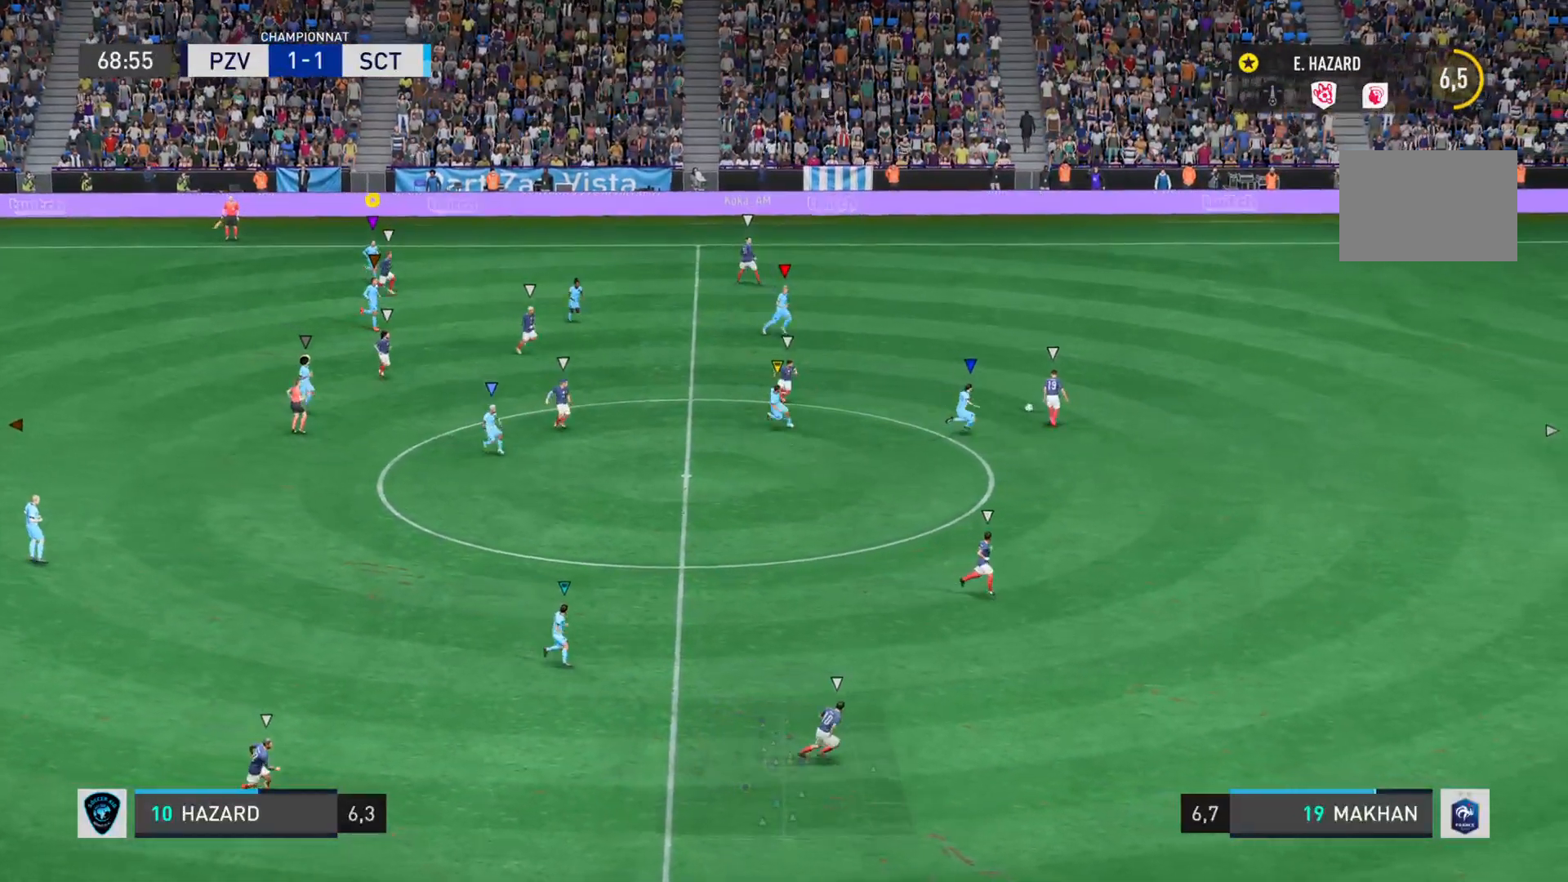
{"buttons": ["L1"], "left_stick": "right", "right_stick": "center", "events": [[33, "L2", "up"], [300, "L1", "down"], [417, "left_stick", "right"]]}
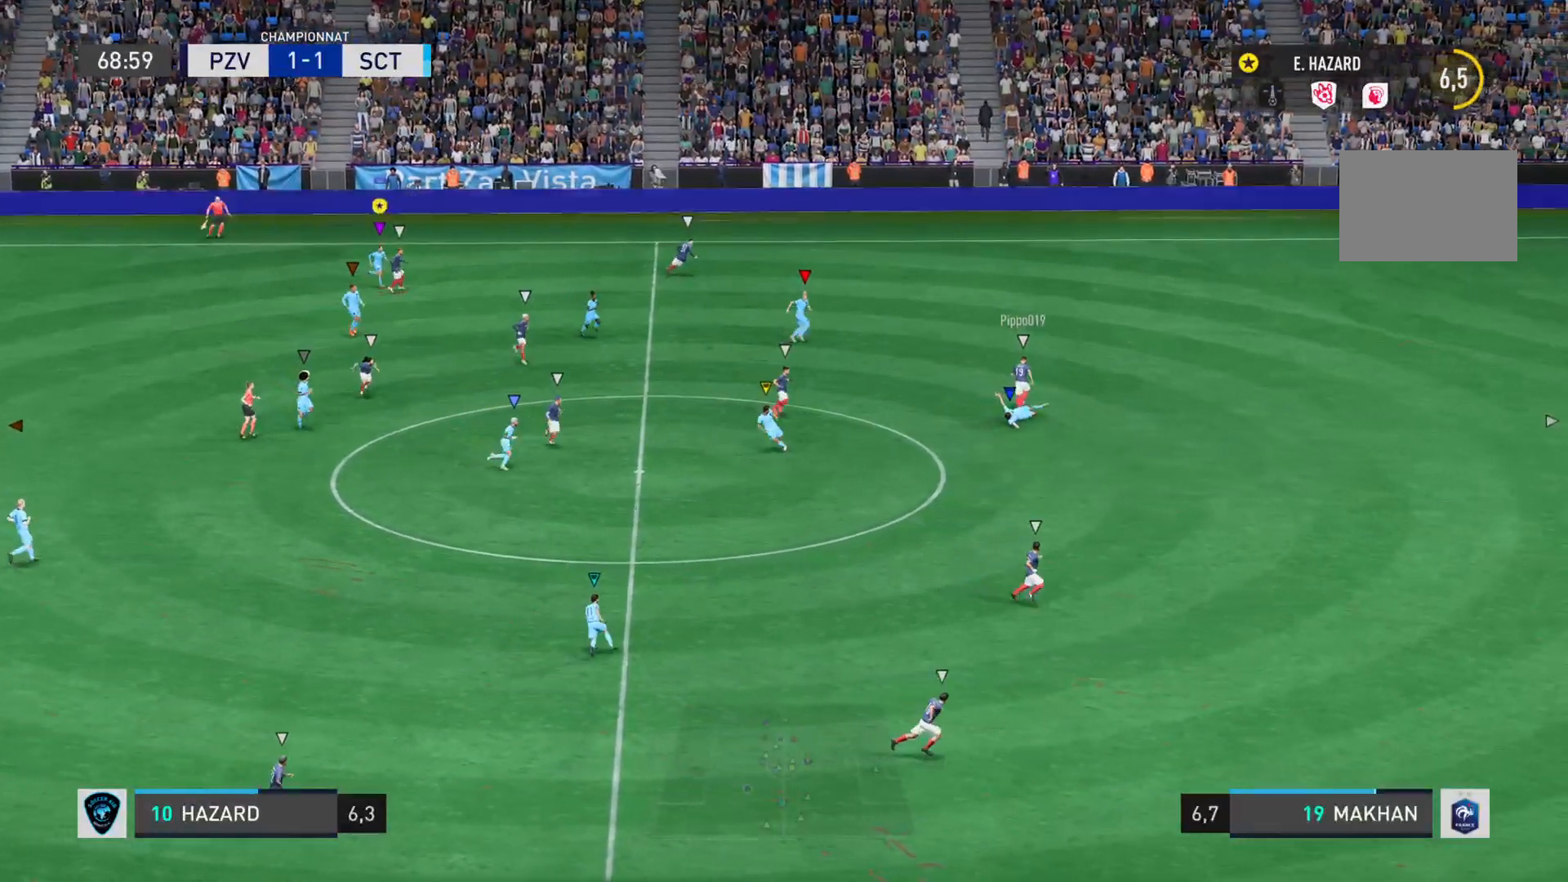
{"buttons": ["L1"], "left_stick": "right", "right_stick": "center"}
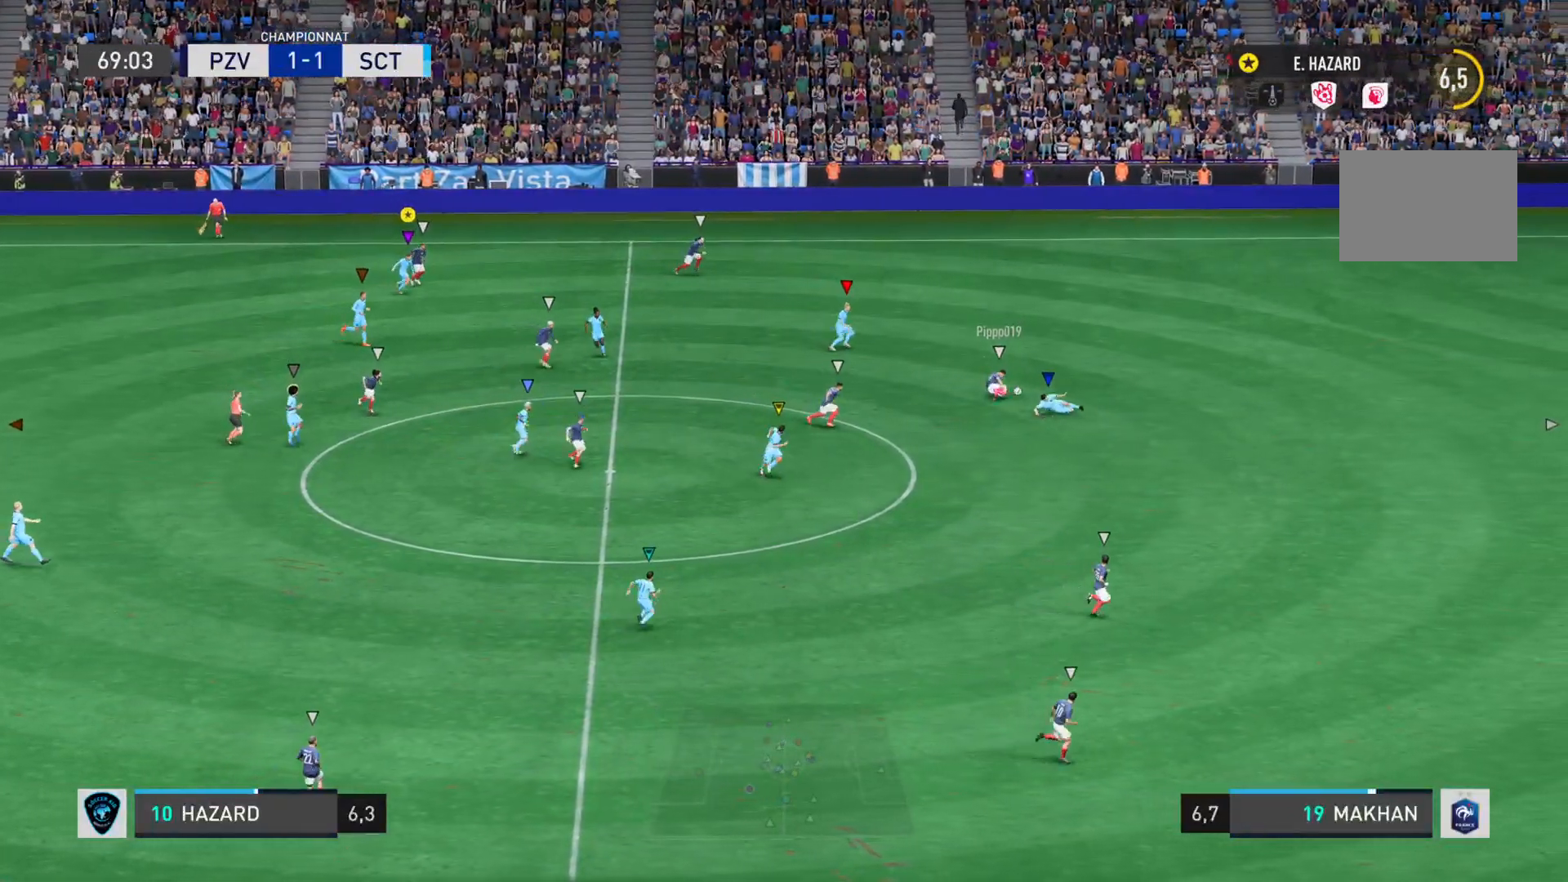
{"buttons": ["L1"], "left_stick": "right", "right_stick": "center", "events": []}
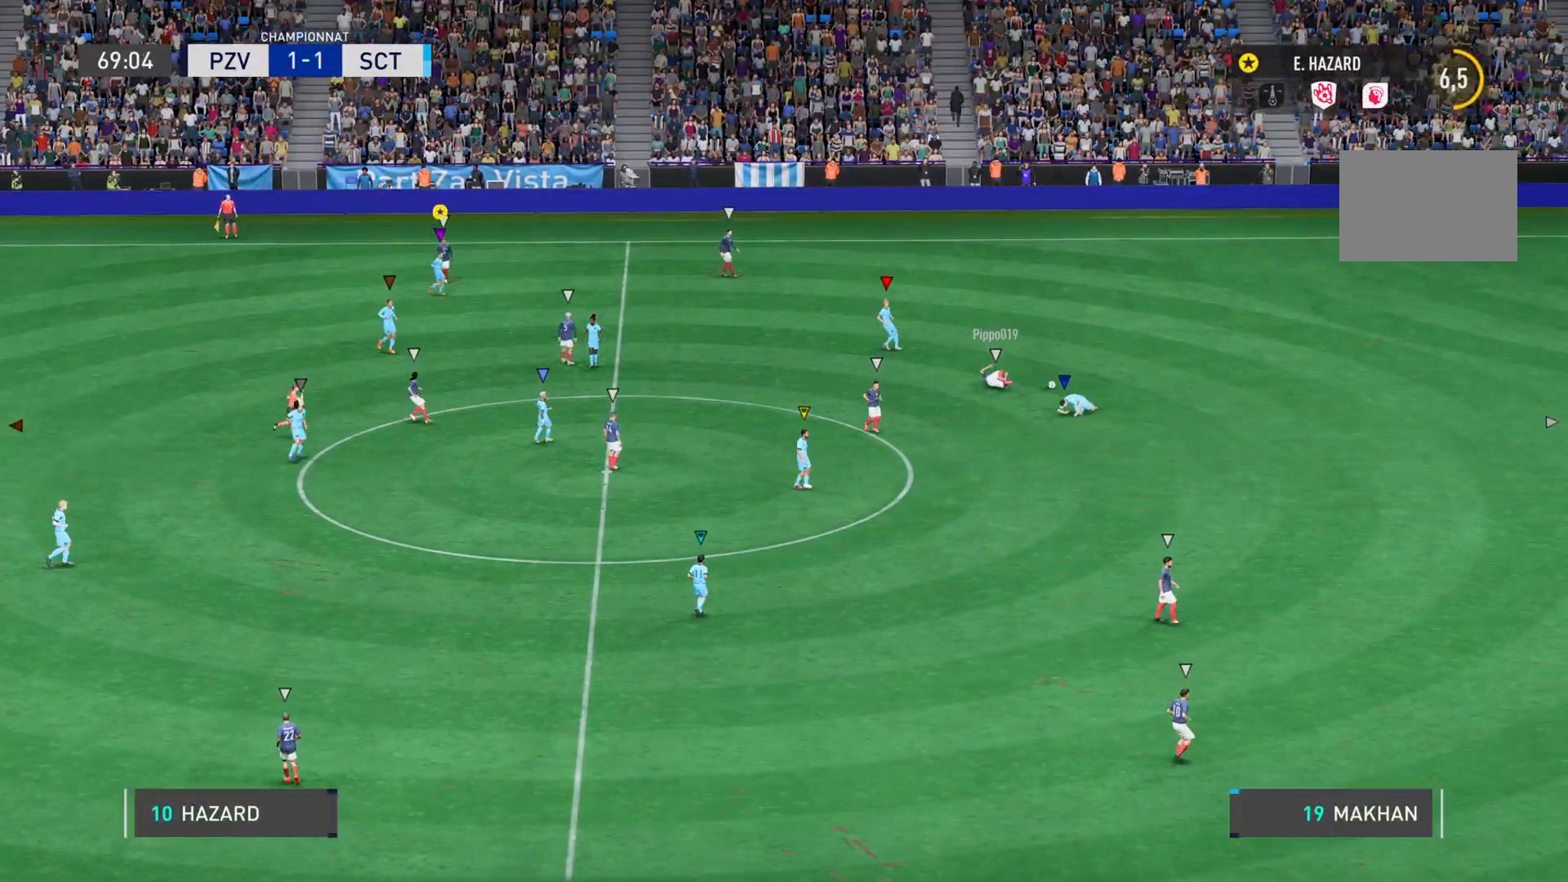
{"buttons": ["L1"], "left_stick": "right", "right_stick": "center", "events": []}
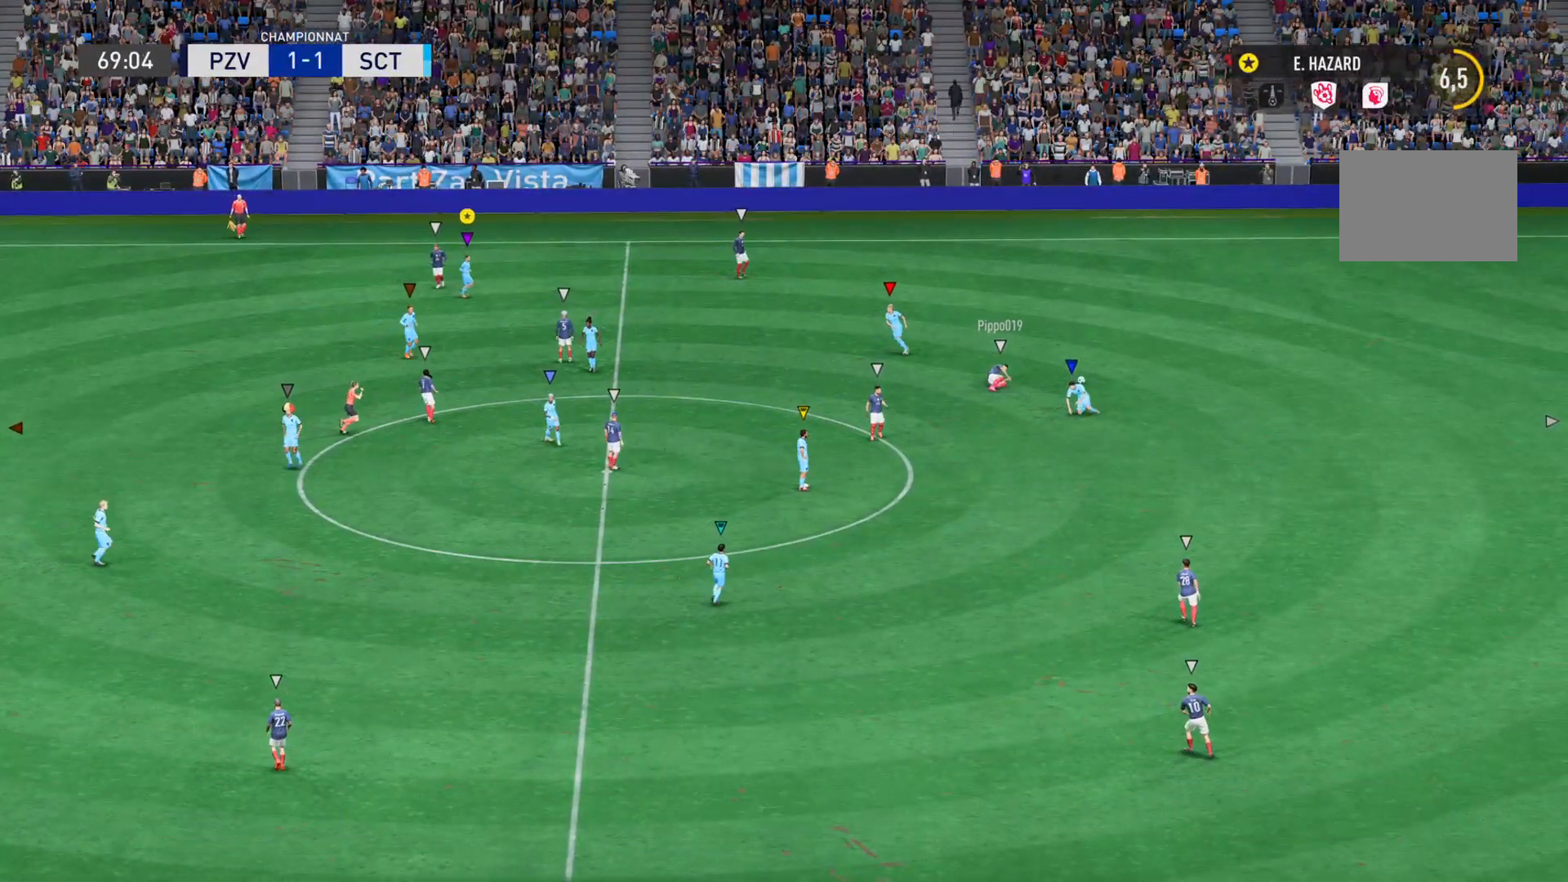
{"buttons": [], "left_stick": "right", "right_stick": "center", "events": [[117, "L1", "up"]]}